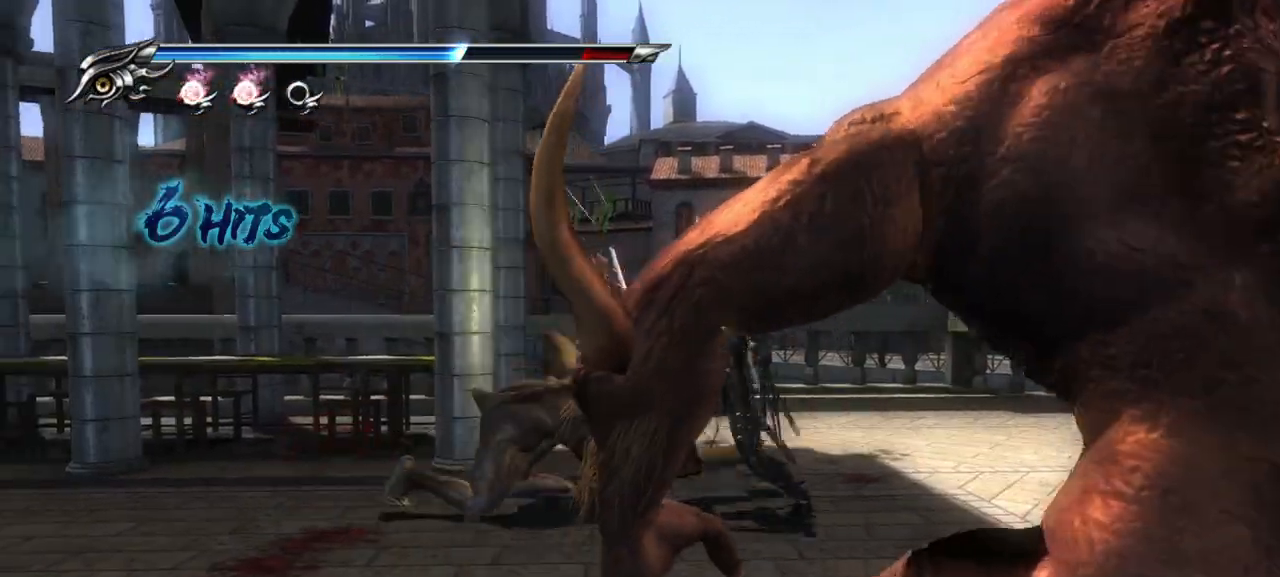
Gameplay with a controller (PlayStation layout); each line is a JSON object with the inputs held at the frame after it (dt_ms = milliseconds from this image to that frame). "events" lists button and stick changes between this image and that frame as [ms after this image, input, new state], when the widget could be followed in between.
{"dt_ms": 500, "buttons": ["CROSS", "L1"], "left_stick": "down-right", "right_stick": "center", "events": [[167, "left_stick", "down-right"], [467, "CROSS", "down"]]}
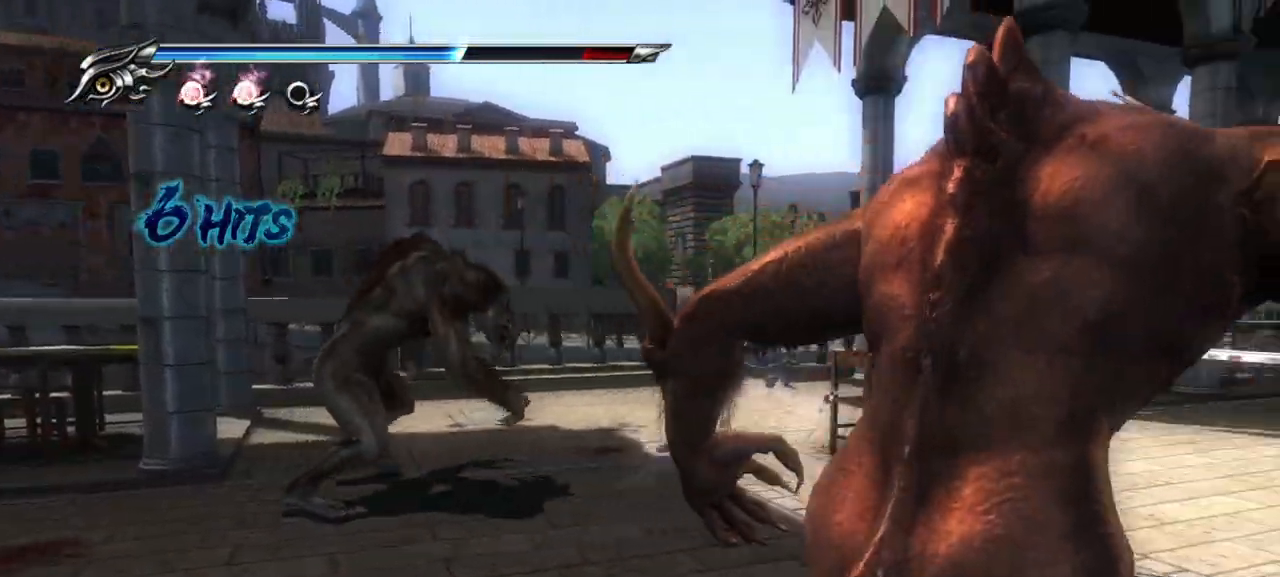
{"dt_ms": 500, "buttons": ["L1"], "left_stick": "down-right", "right_stick": "center", "events": [[67, "CROSS", "up"]]}
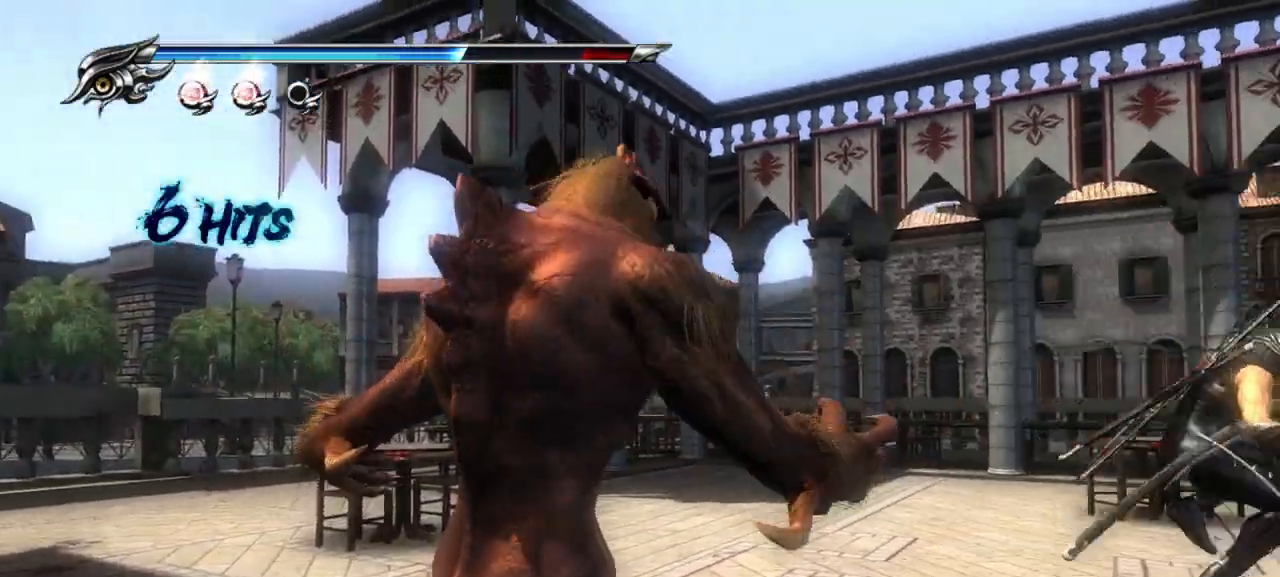
{"dt_ms": 1000, "buttons": [], "left_stick": "center", "right_stick": "center"}
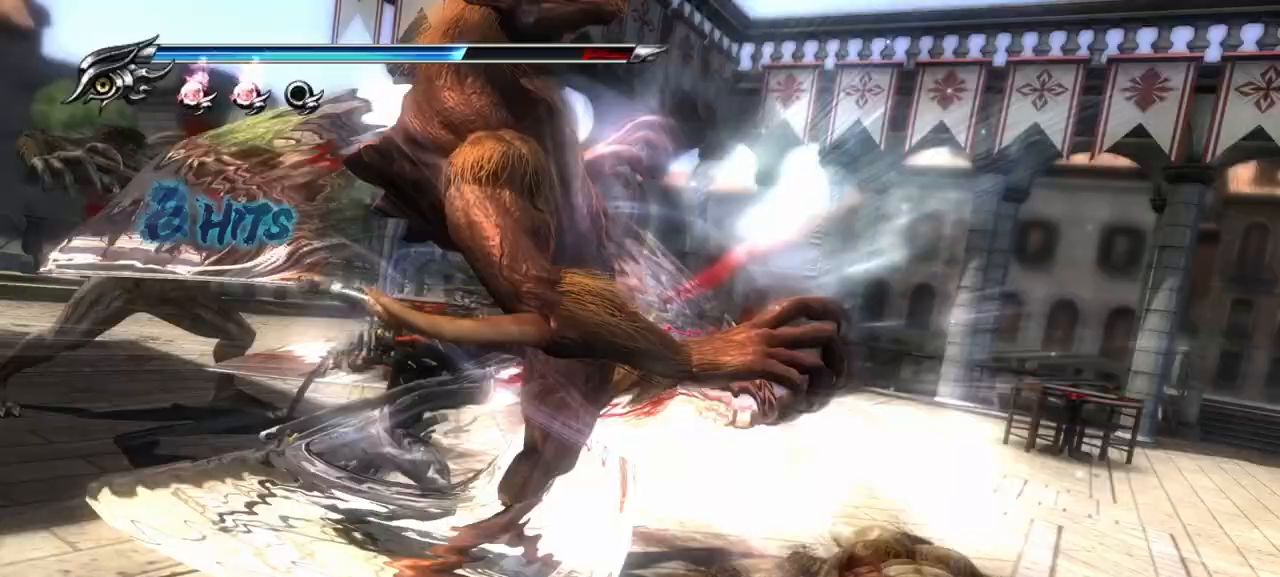
{"dt_ms": 500, "buttons": [], "left_stick": "center", "right_stick": "center", "events": [[267, "left_stick", "down"], [467, "left_stick", "center"]]}
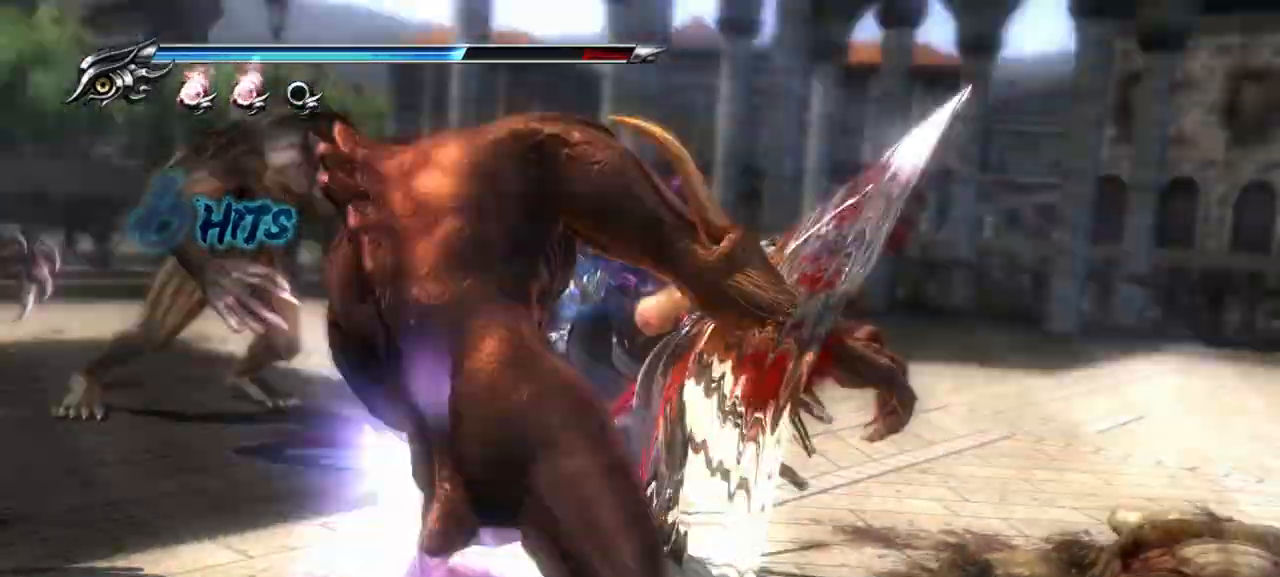
{"dt_ms": 500, "buttons": [], "left_stick": "center", "right_stick": "center", "events": []}
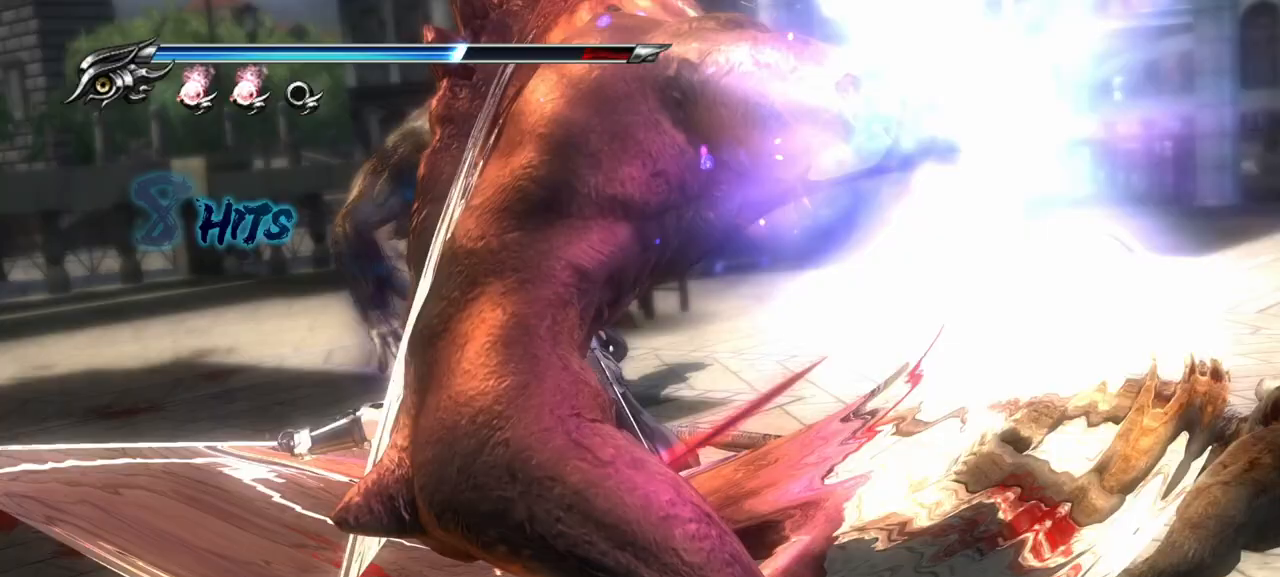
{"dt_ms": 500, "buttons": [], "left_stick": "center", "right_stick": "center", "events": []}
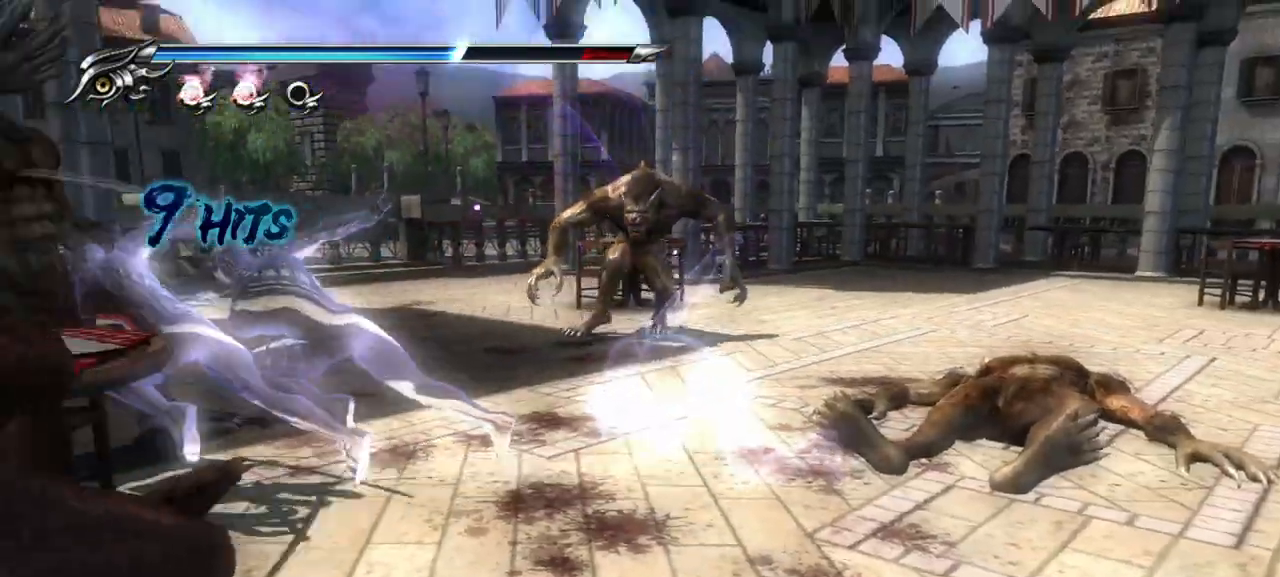
{"dt_ms": 500, "buttons": [], "left_stick": "center", "right_stick": "center", "events": []}
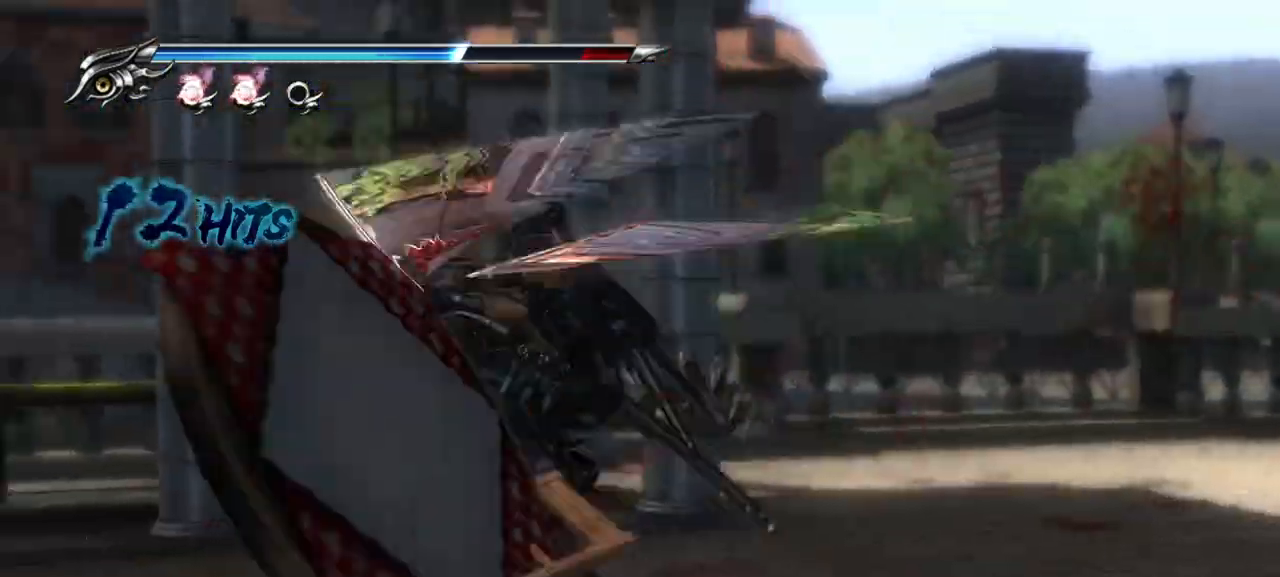
{"dt_ms": 500, "buttons": [], "left_stick": "center", "right_stick": "center", "events": []}
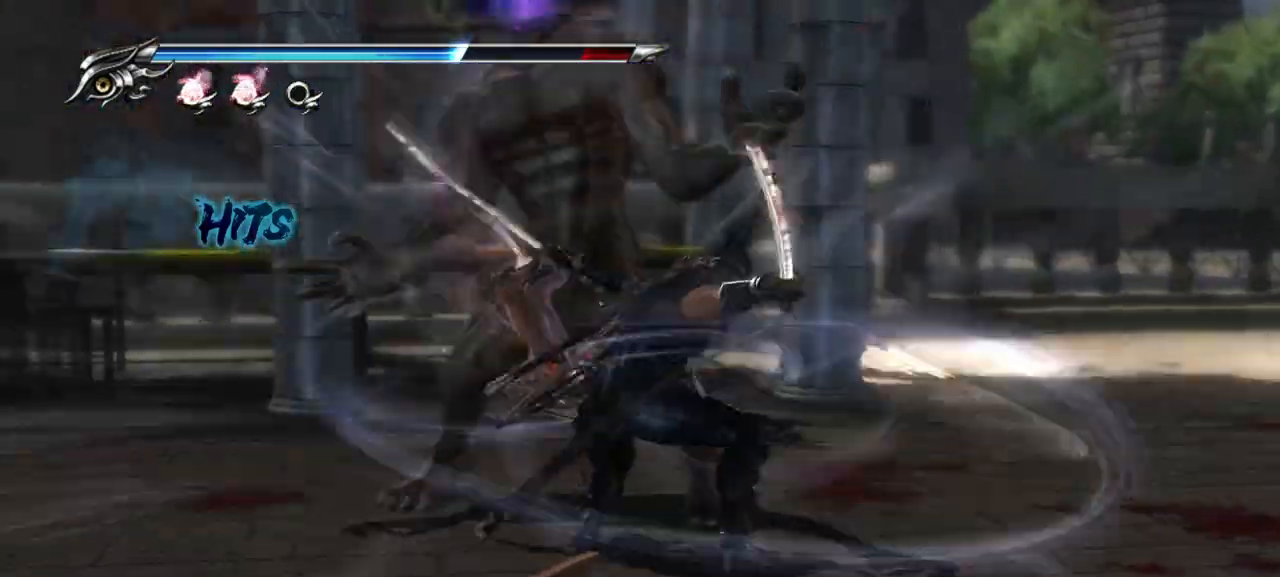
{"dt_ms": 500, "buttons": [], "left_stick": "center", "right_stick": "center", "events": []}
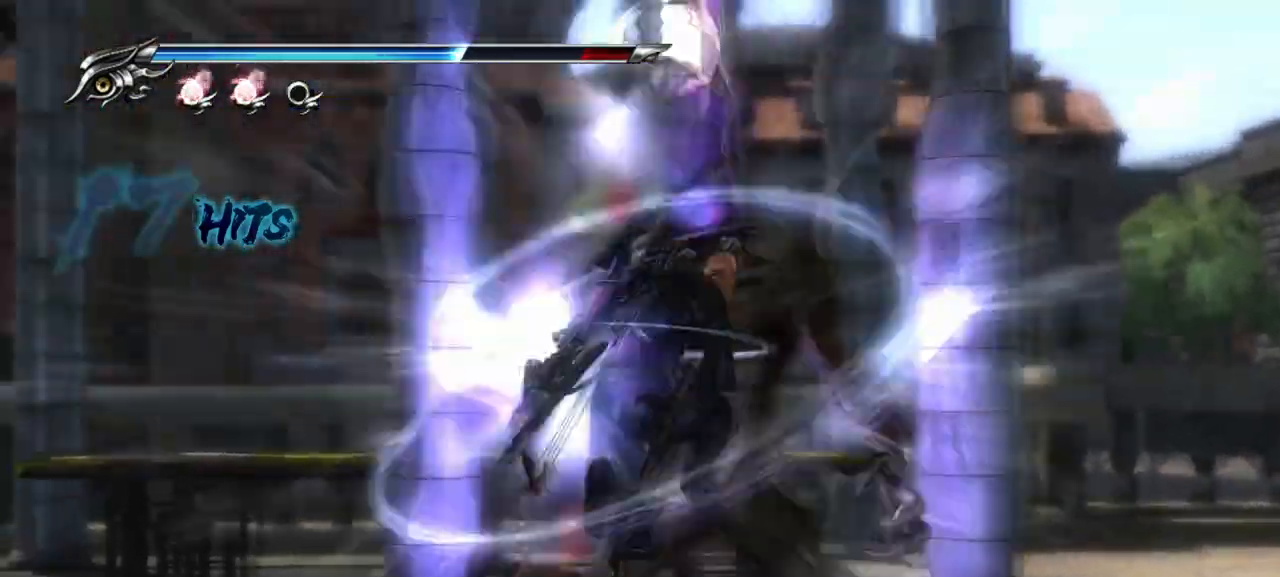
{"dt_ms": 500, "buttons": [], "left_stick": "center", "right_stick": "center", "events": []}
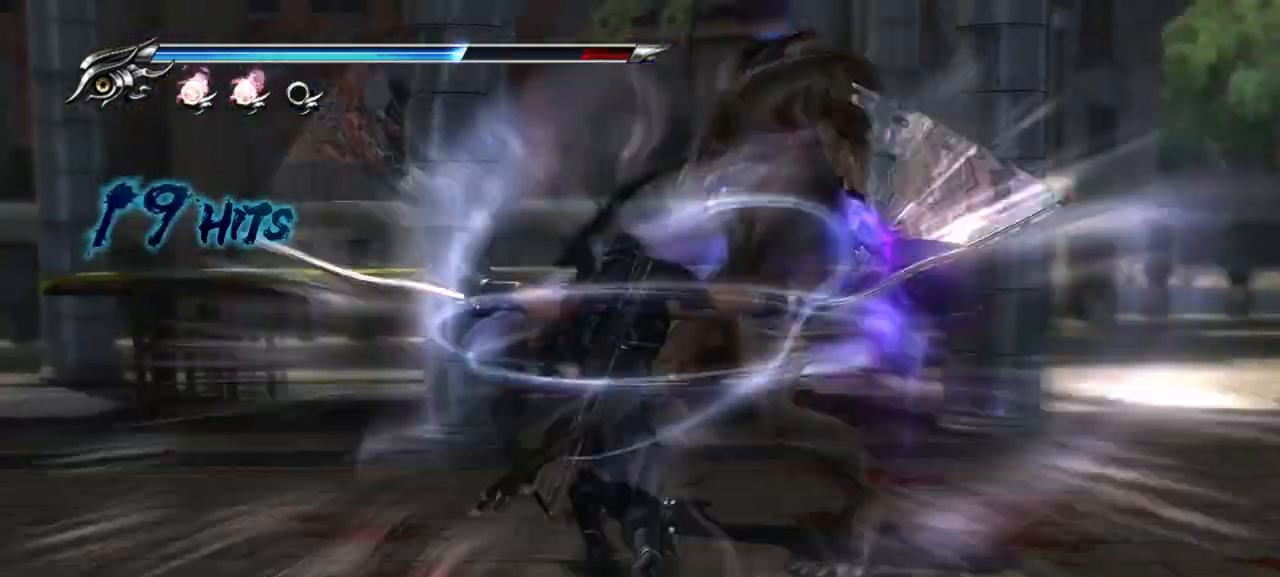
{"dt_ms": 500, "buttons": [], "left_stick": "center", "right_stick": "center", "events": []}
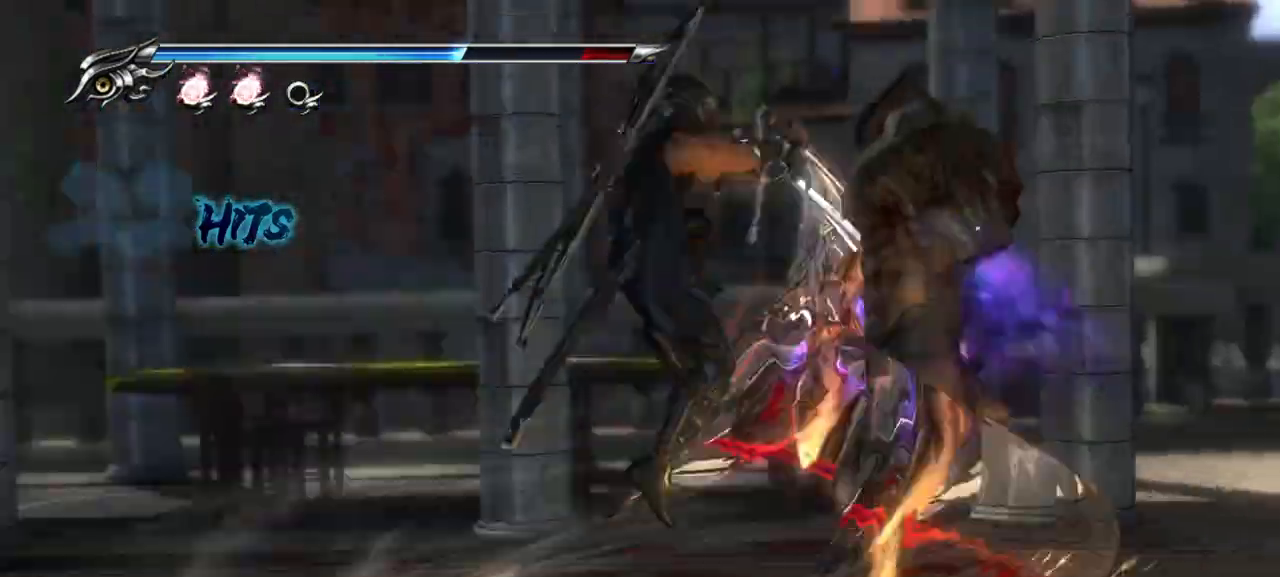
{"dt_ms": 500, "buttons": [], "left_stick": "center", "right_stick": "center", "events": []}
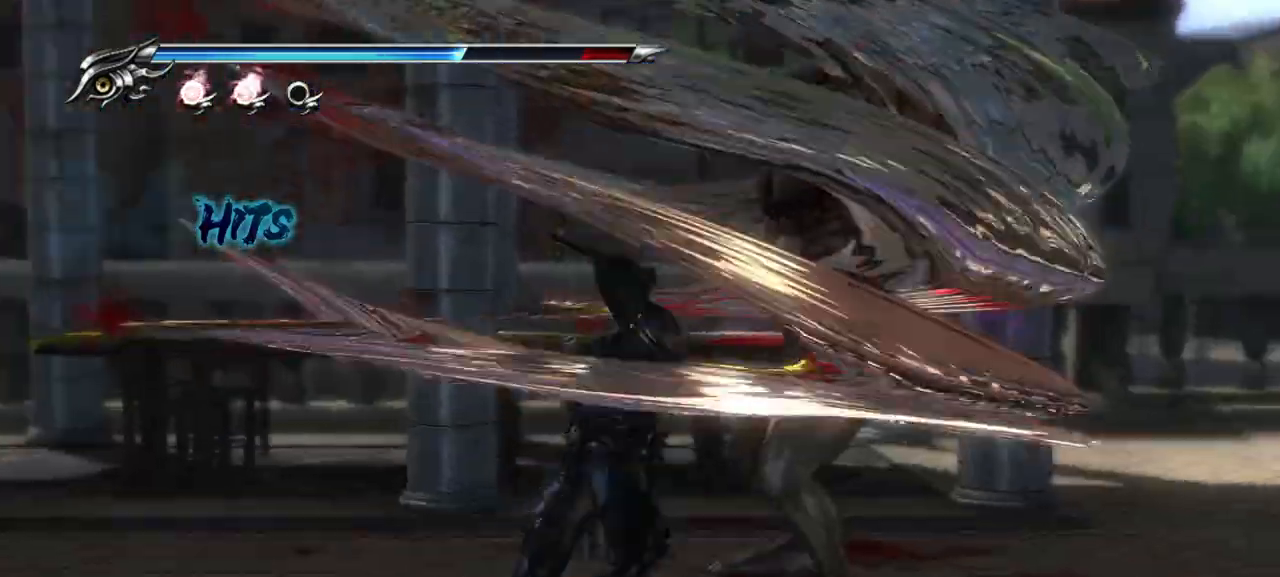
{"dt_ms": 500, "buttons": [], "left_stick": "center", "right_stick": "center", "events": []}
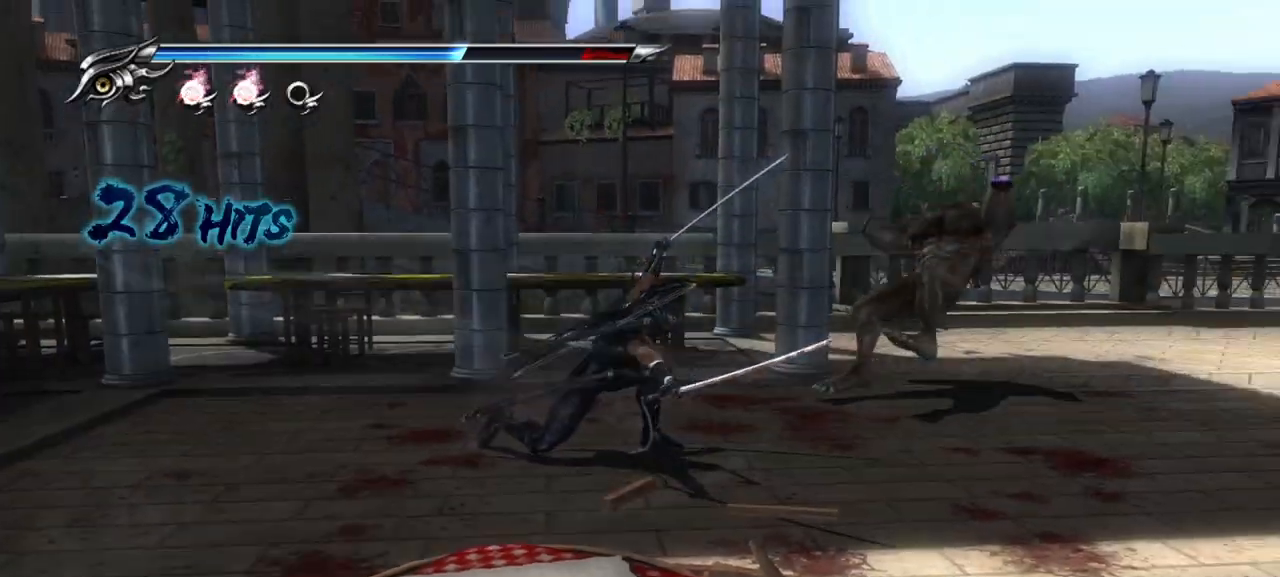
{"dt_ms": 500, "buttons": [], "left_stick": "right", "right_stick": "center", "events": [[383, "left_stick", "right"]]}
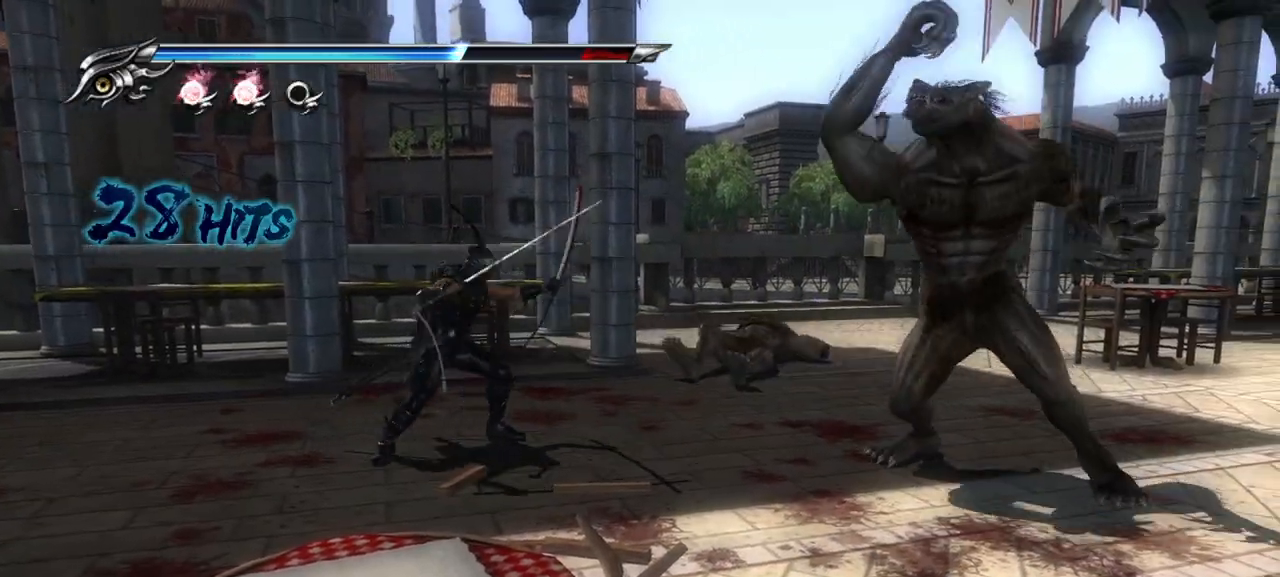
{"dt_ms": 500, "buttons": [], "left_stick": "right", "right_stick": "center", "events": [[50, "L1", "down"], [267, "L1", "up"], [317, "SQUARE", "down"], [433, "SQUARE", "up"]]}
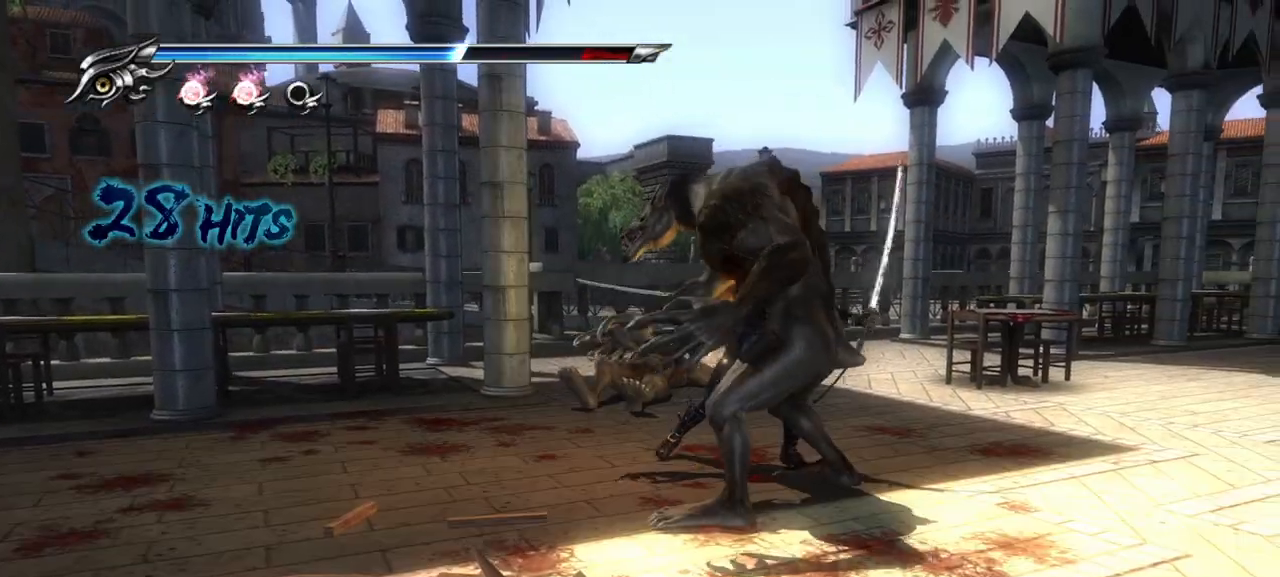
{"dt_ms": 500, "buttons": [], "left_stick": "down-right", "right_stick": "center", "events": [[67, "TRIANGLE", "down"], [167, "left_stick", "down-right"], [183, "TRIANGLE", "up"], [283, "TRIANGLE", "down"], [400, "TRIANGLE", "up"]]}
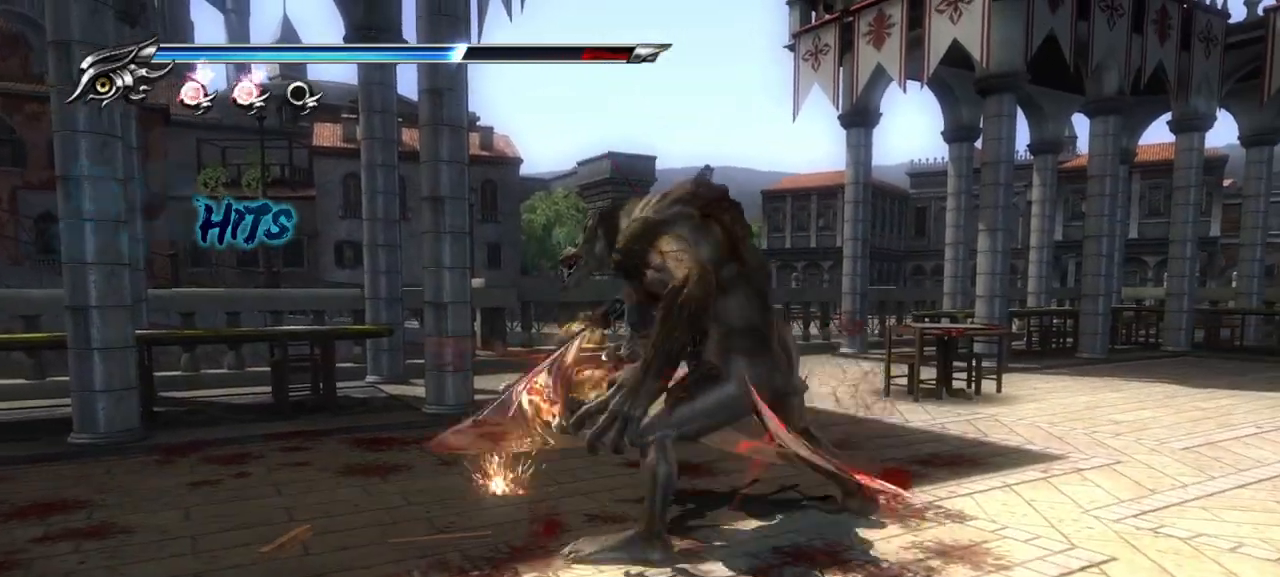
{"dt_ms": 500, "buttons": [], "left_stick": "center", "right_stick": "center", "events": [[500, "left_stick", "center"]]}
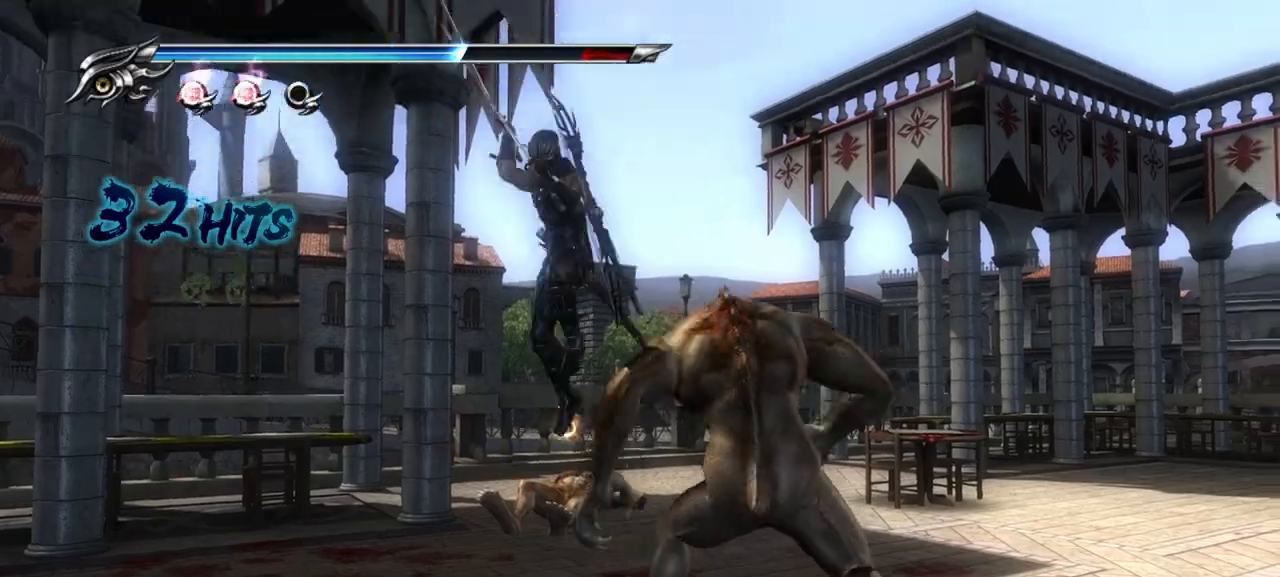
{"dt_ms": 500, "buttons": [], "left_stick": "center", "right_stick": "center", "events": [[83, "TRIANGLE", "down"], [300, "TRIANGLE", "up"]]}
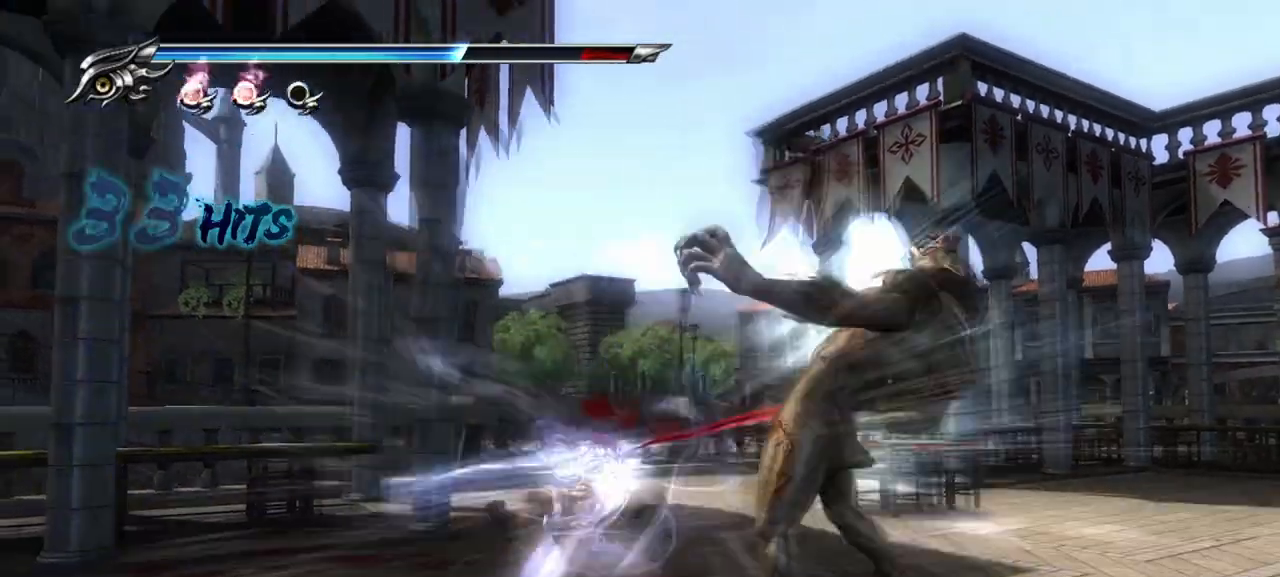
{"dt_ms": 500, "buttons": [], "left_stick": "center", "right_stick": "center"}
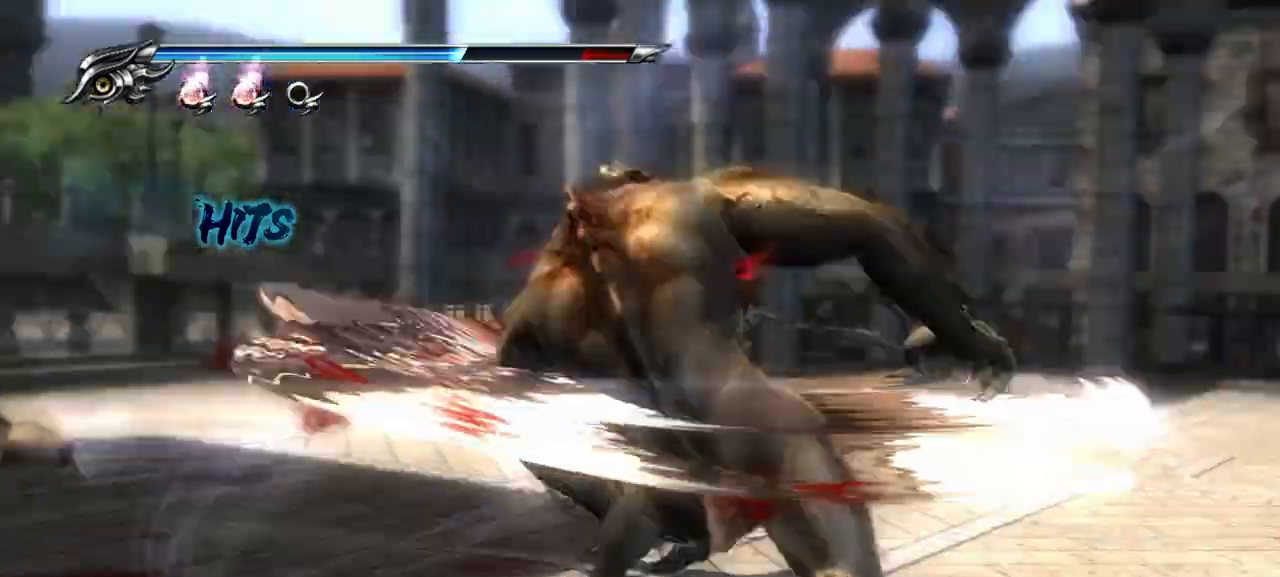
{"dt_ms": 500, "buttons": [], "left_stick": "center", "right_stick": "center", "events": []}
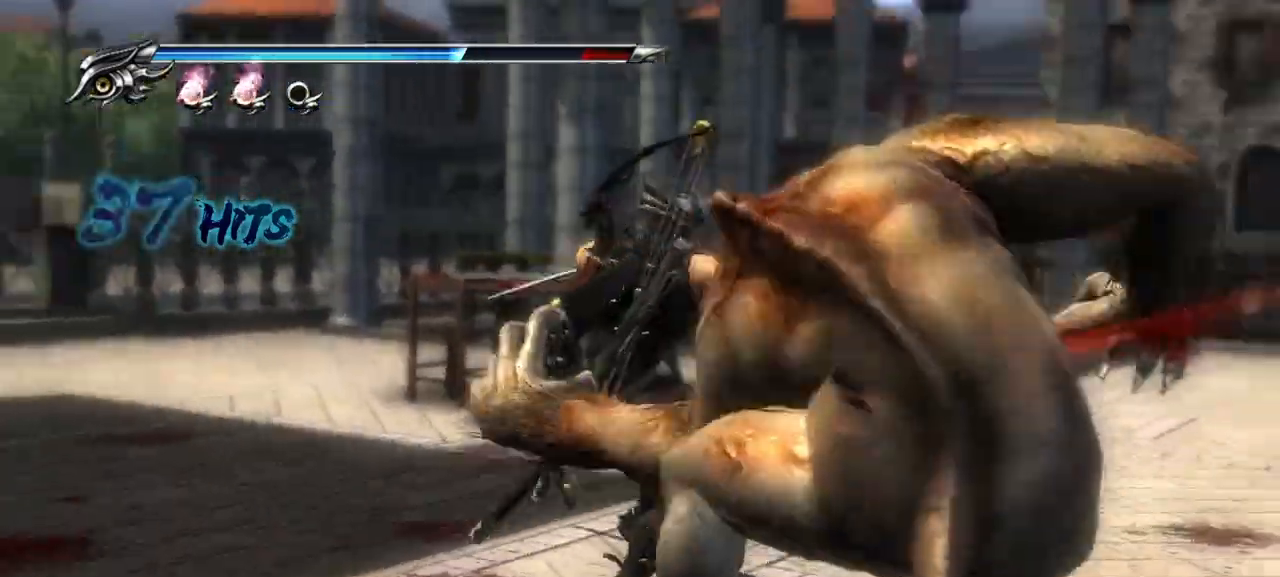
{"dt_ms": 500, "buttons": [], "left_stick": "center", "right_stick": "center", "events": []}
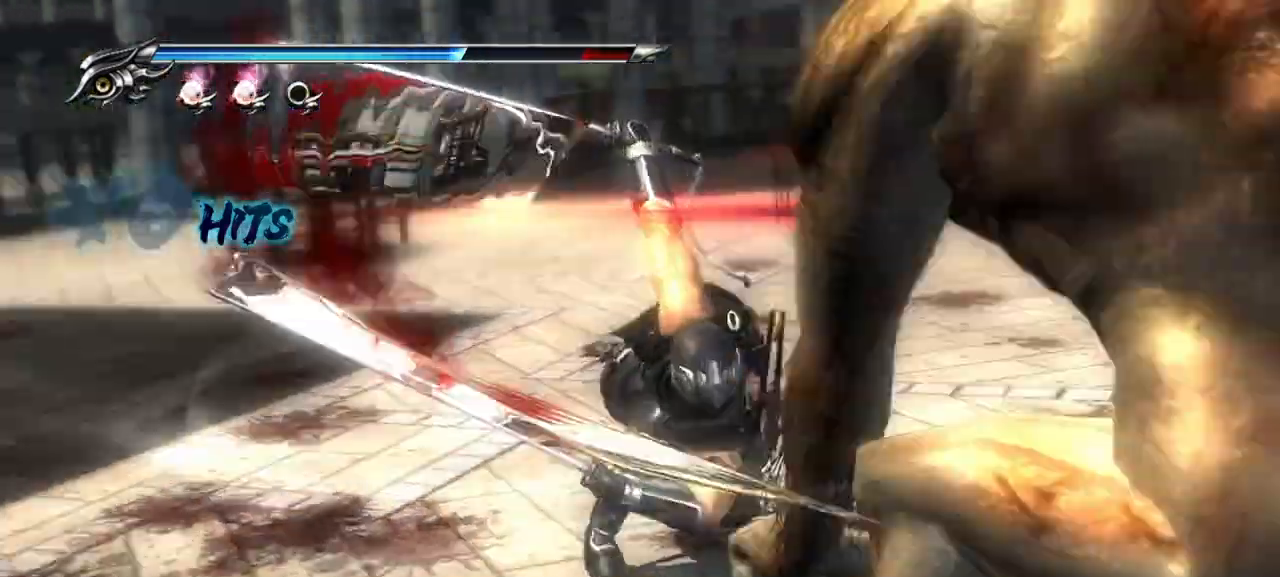
{"dt_ms": 500, "buttons": [], "left_stick": "center", "right_stick": "center", "events": []}
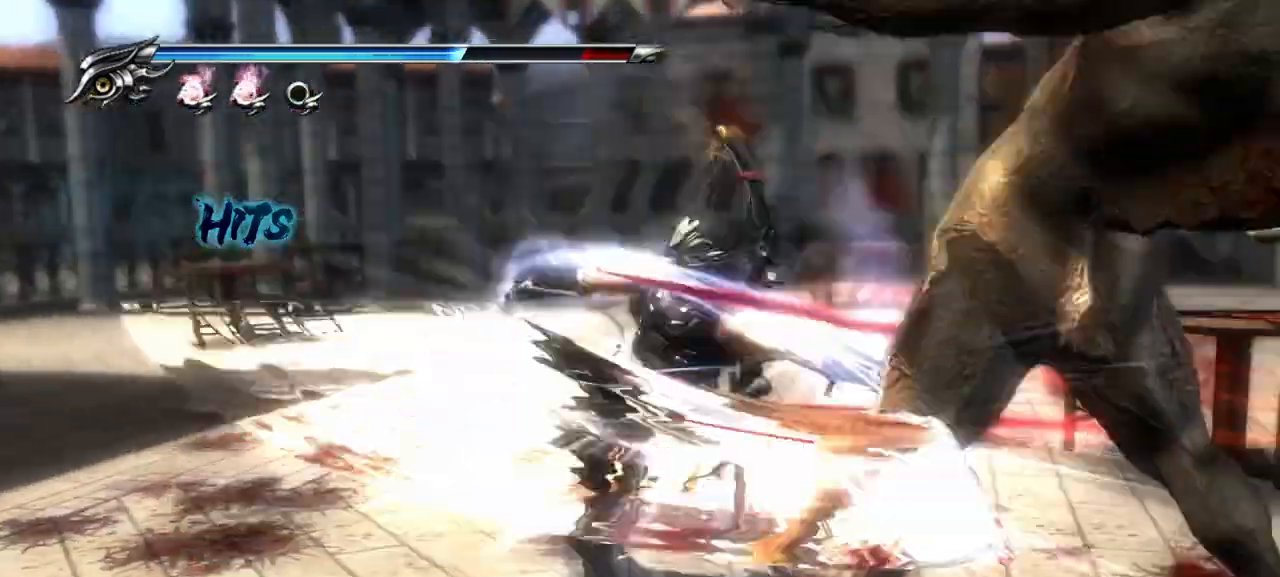
{"dt_ms": 500, "buttons": [], "left_stick": "center", "right_stick": "center", "events": []}
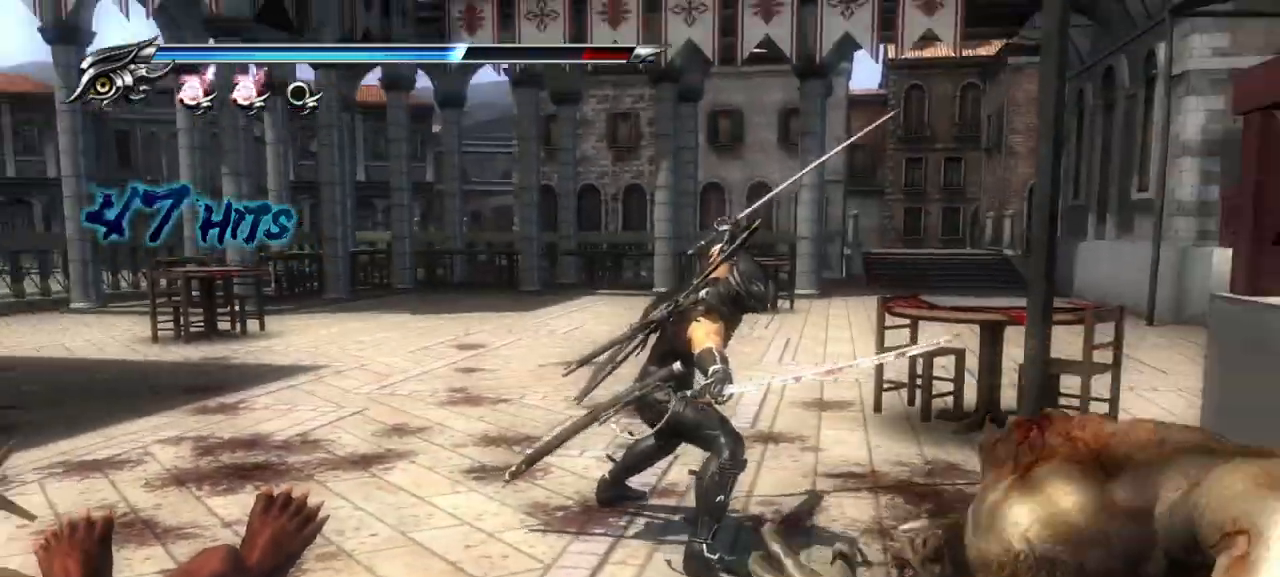
{"dt_ms": 500, "buttons": [], "left_stick": "center", "right_stick": "center", "events": []}
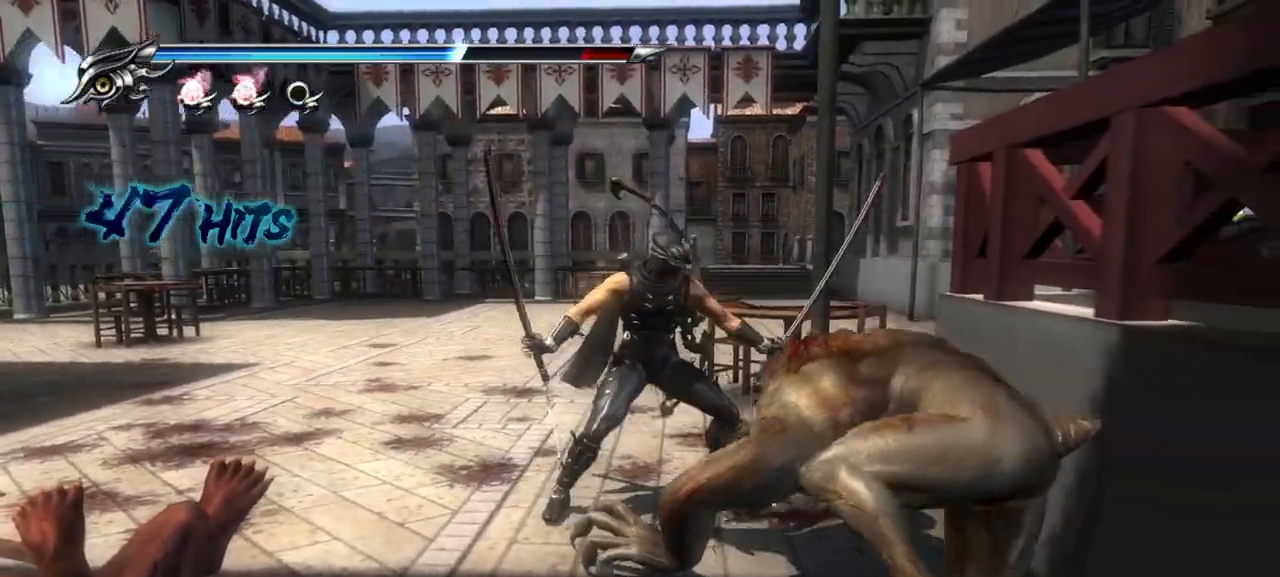
{"dt_ms": 500, "buttons": [], "left_stick": "down", "right_stick": "center", "events": [[350, "left_stick", "up-left"], [467, "left_stick", "down"]]}
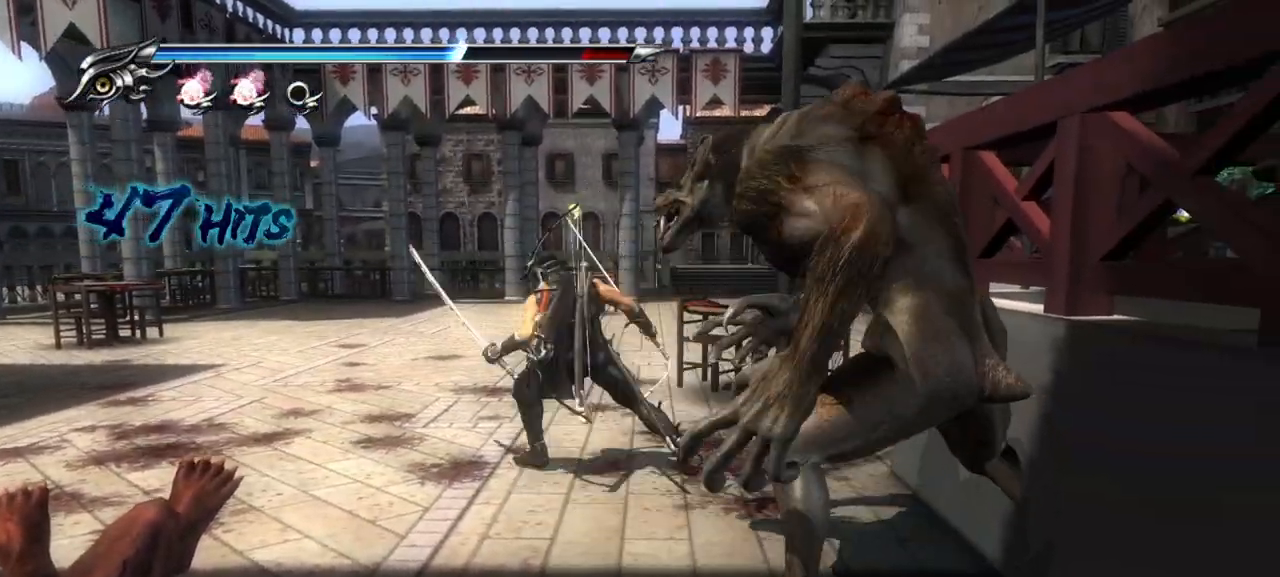
{"dt_ms": 500, "buttons": ["TRIANGLE"], "left_stick": "center", "right_stick": "center", "events": [[33, "TRIANGLE", "down"], [50, "left_stick", "center"], [133, "TRIANGLE", "up"], [217, "TRIANGLE", "down"]]}
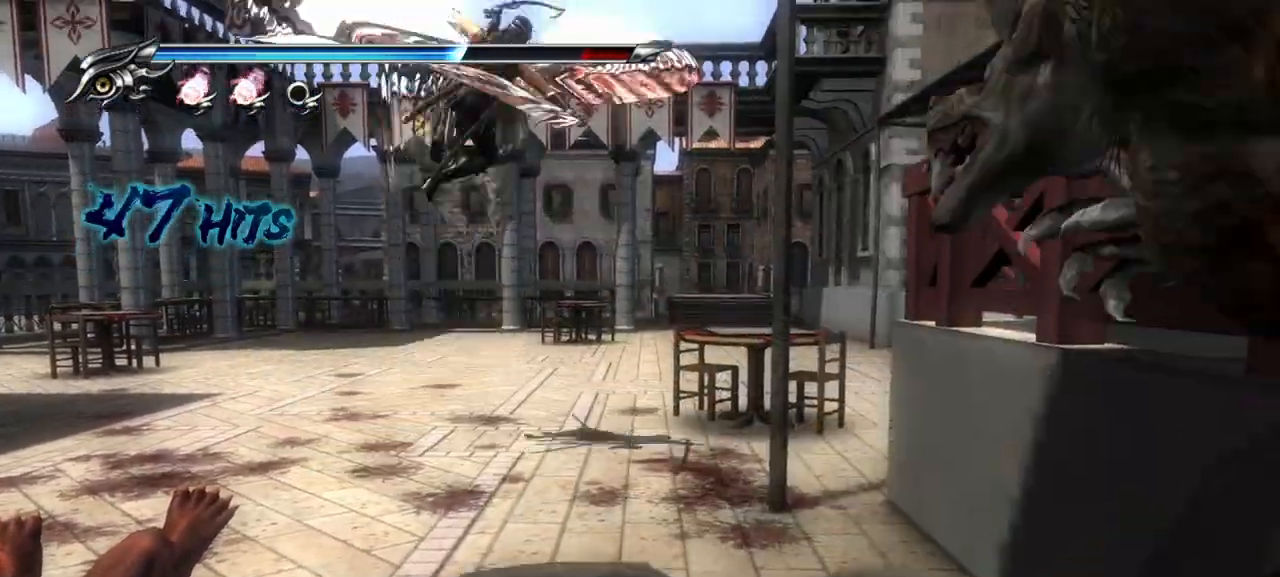
{"dt_ms": 500, "buttons": [], "left_stick": "center", "right_stick": "center", "events": [[33, "TRIANGLE", "up"], [117, "TRIANGLE", "down"], [167, "TRIANGLE", "up"], [250, "TRIANGLE", "down"], [300, "TRIANGLE", "up"], [350, "TRIANGLE", "down"], [433, "TRIANGLE", "up"]]}
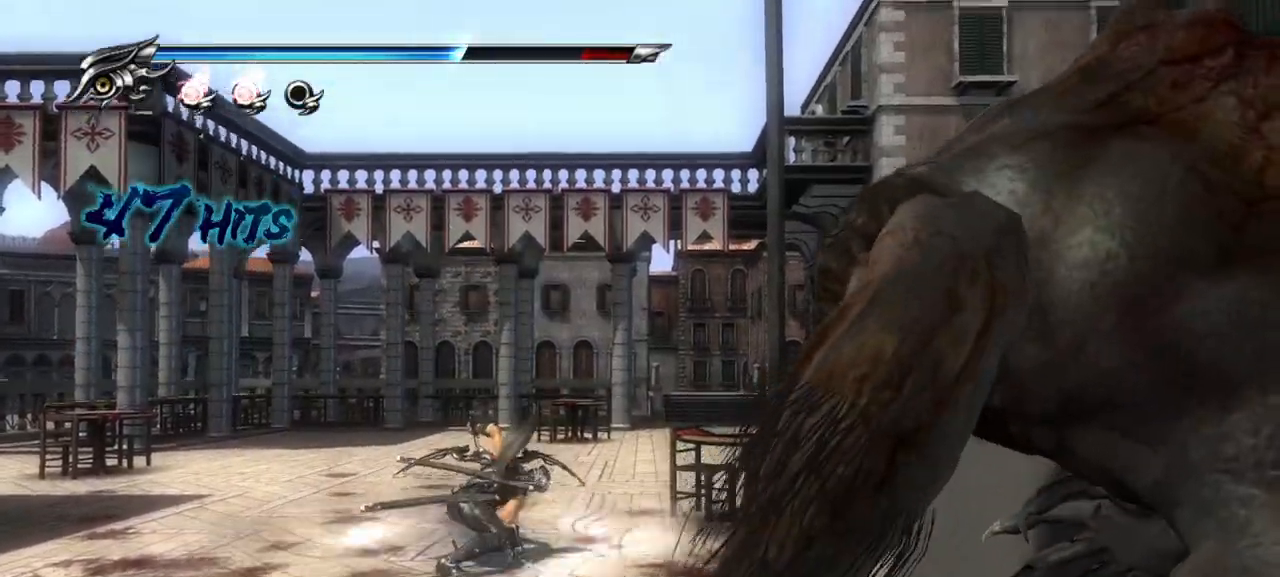
{"dt_ms": 500, "buttons": ["TRIANGLE"], "left_stick": "center", "right_stick": "center", "events": [[67, "L1", "down"], [383, "TRIANGLE", "down"], [400, "L1", "up"]]}
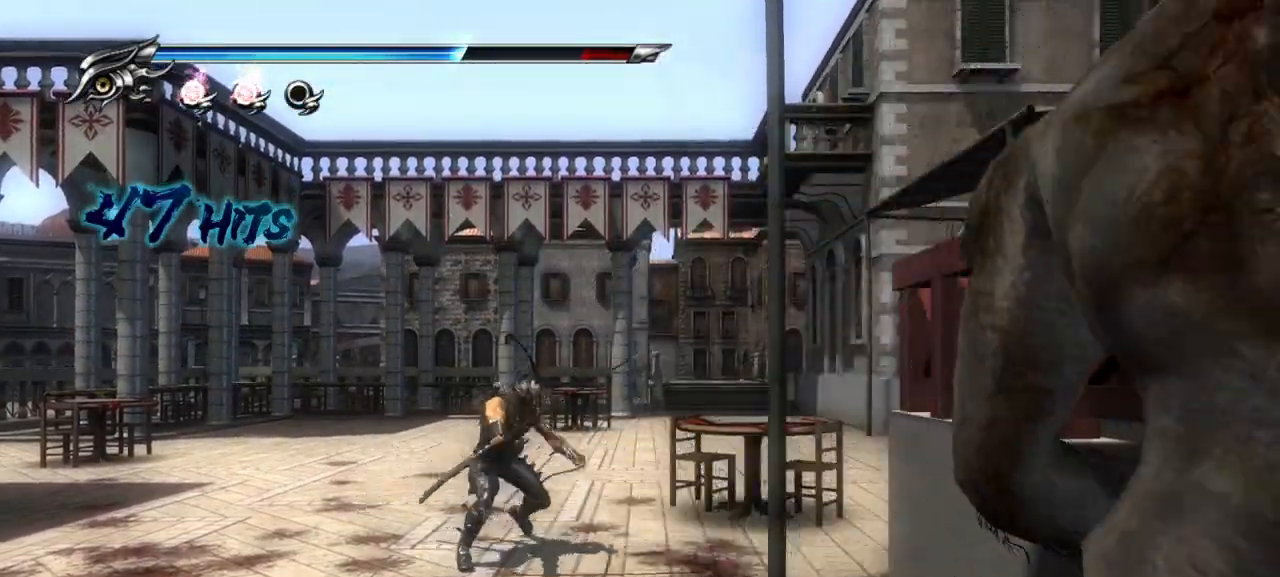
{"dt_ms": 1000, "buttons": ["L1"], "left_stick": "center", "right_stick": "center", "events": [[483, "TRIANGLE", "up"], [650, "L1", "down"]]}
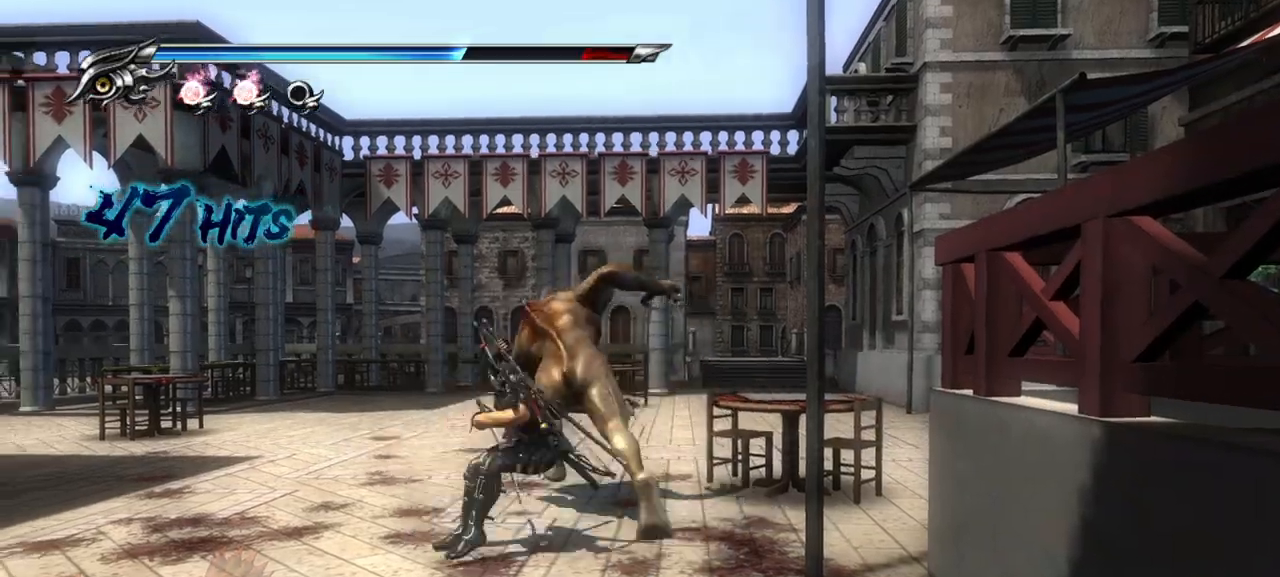
{"dt_ms": 500, "buttons": ["L1"], "left_stick": "center", "right_stick": "center", "events": []}